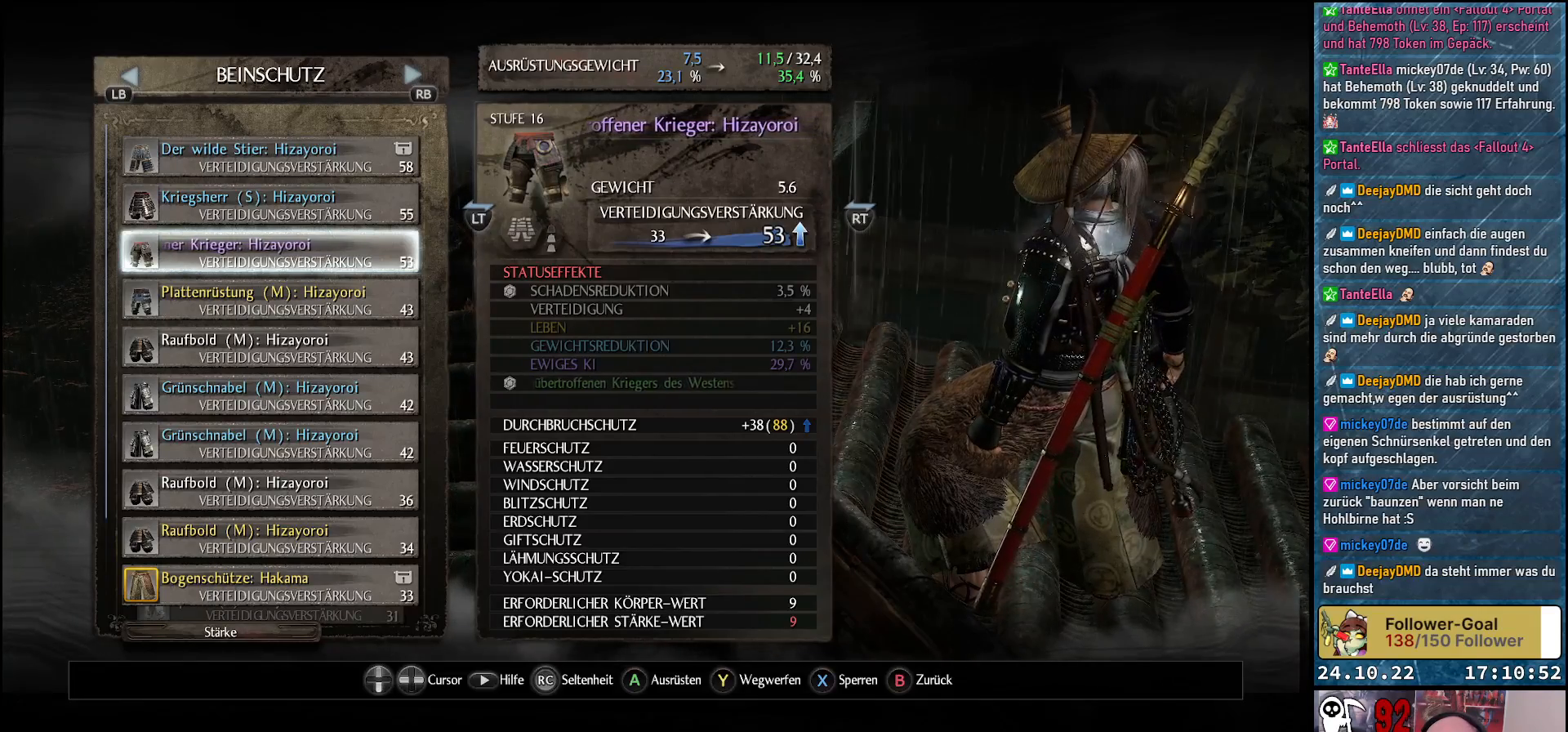
Gameplay with a controller (Xbox layout); each line is a JSON object with the inputs held at the frame after it. "events" lists button and stick changes between this image and that frame as [ms after this image, input, new state], when the widget could be followed in between.
{"buttons": [], "left_stick": "center", "right_stick": "center", "events": [[83, "X", "down"], [200, "X", "up"]]}
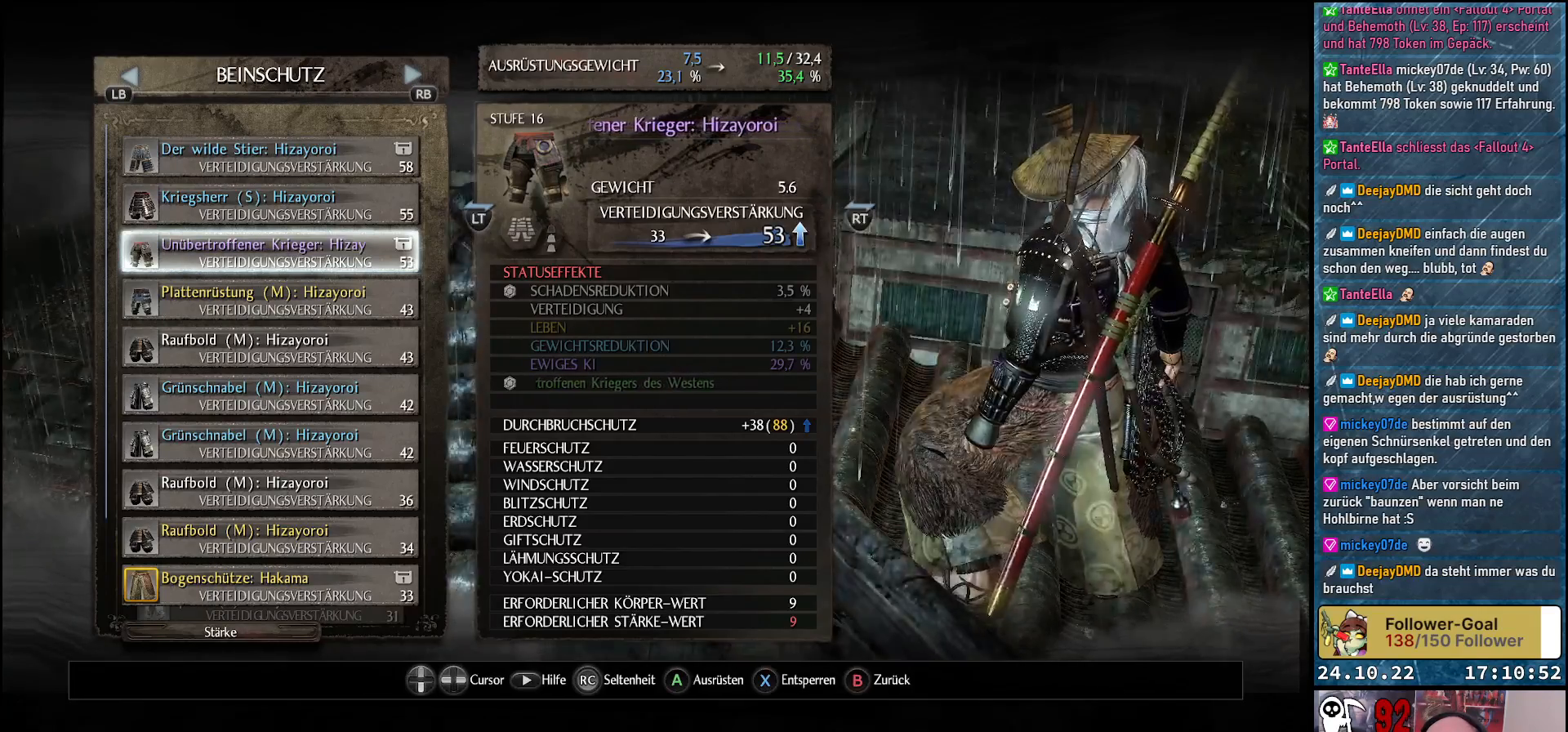
{"buttons": [], "left_stick": "center", "right_stick": "center", "events": []}
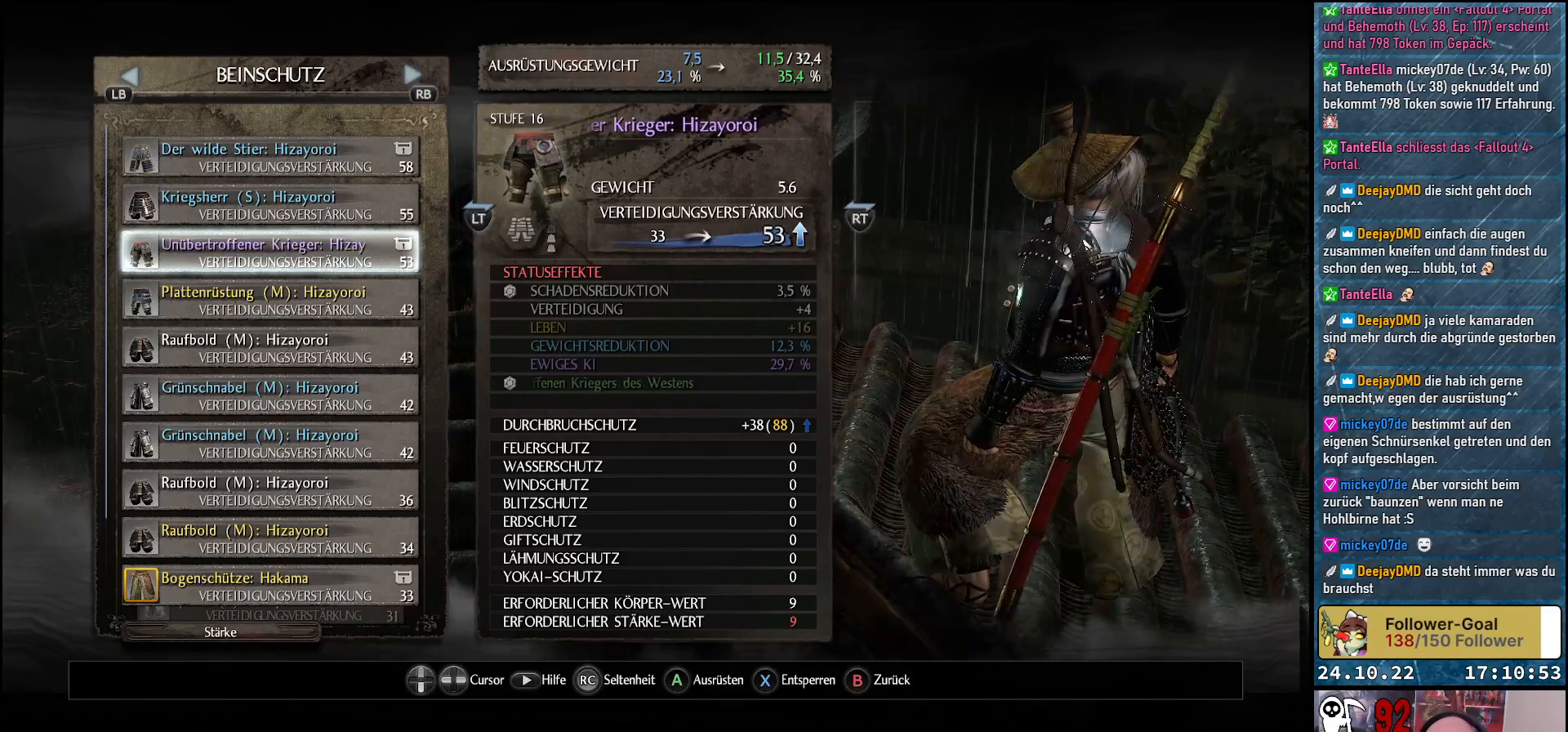
{"buttons": [], "left_stick": "center", "right_stick": "center", "events": []}
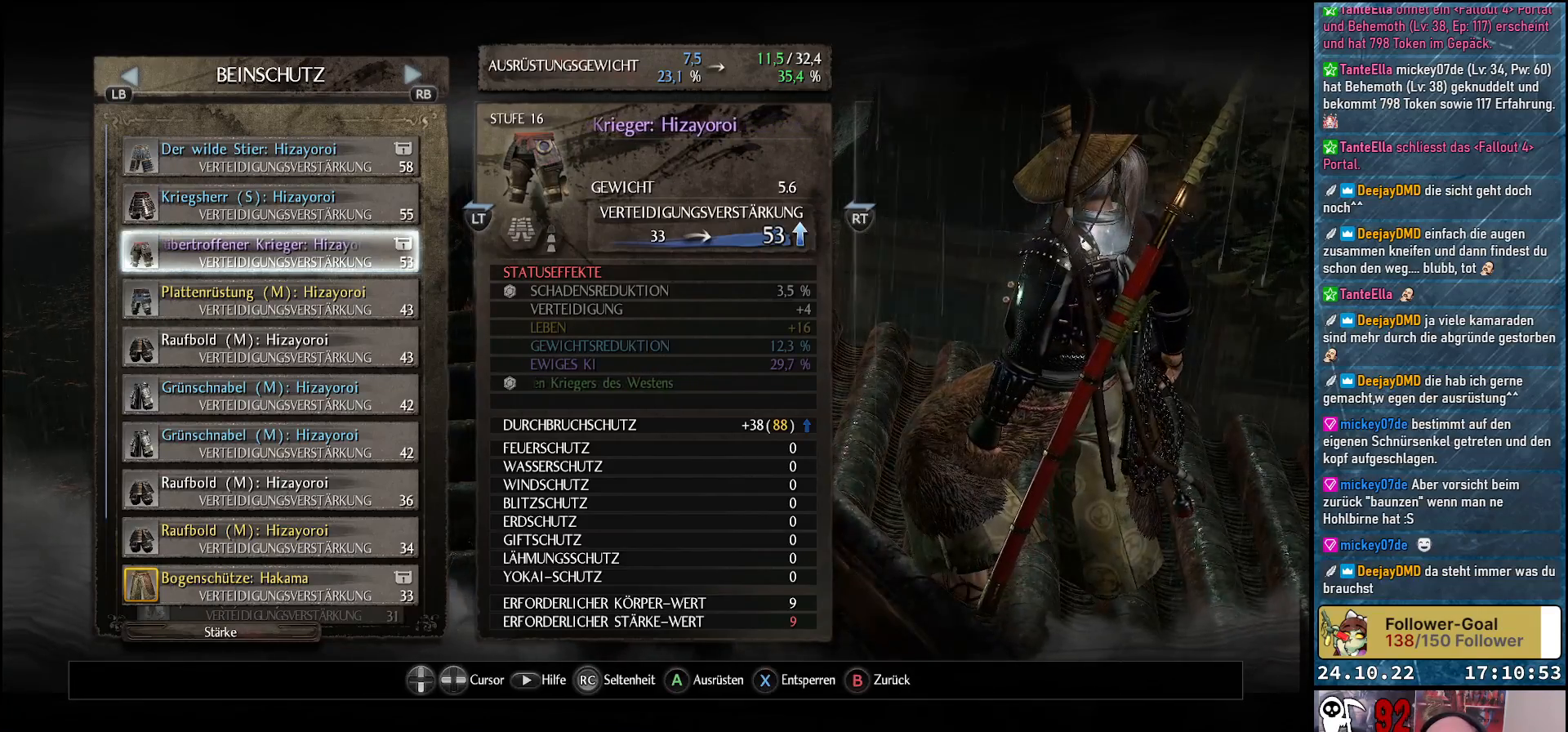
{"buttons": [], "left_stick": "center", "right_stick": "center", "events": []}
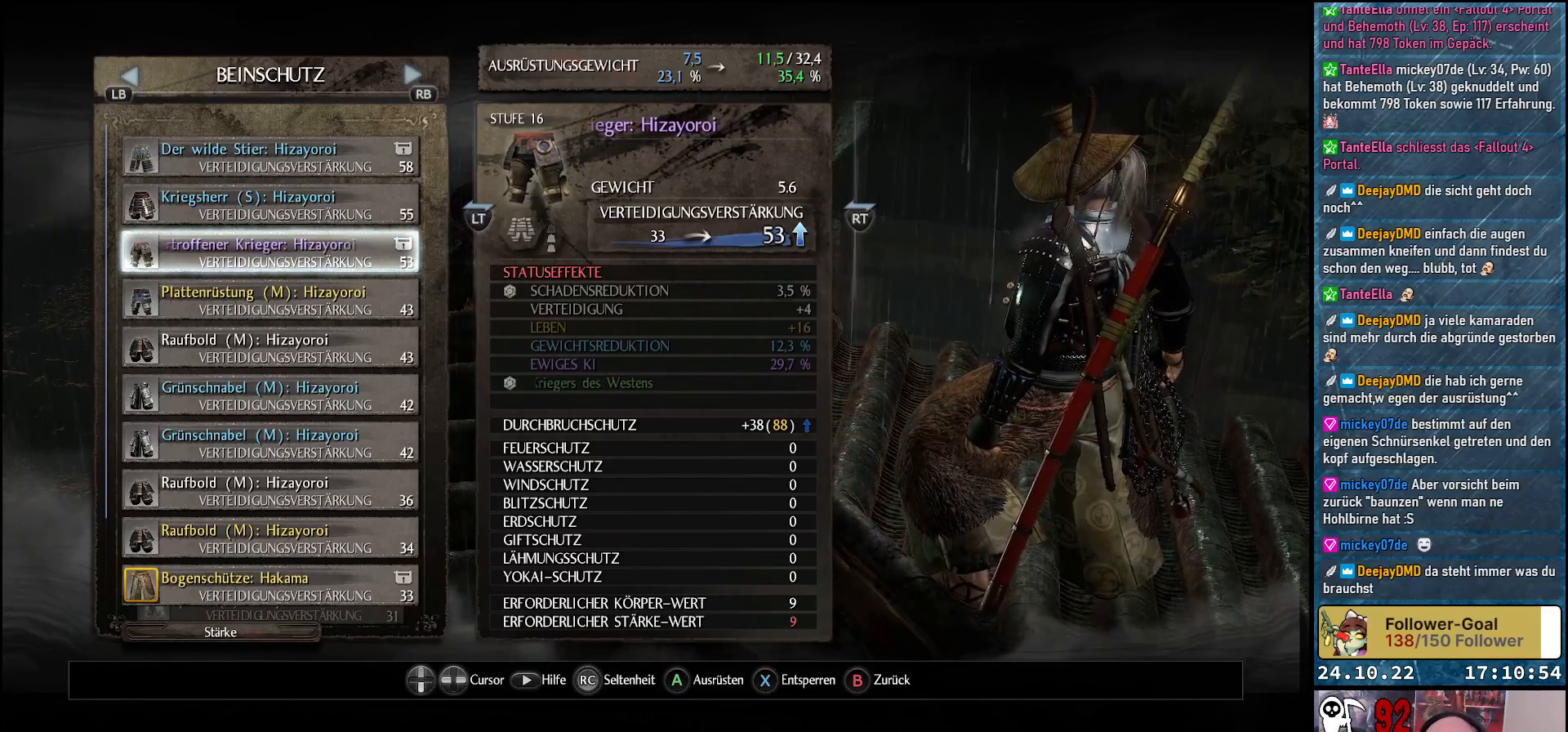
{"buttons": ["DPAD_DOWN"], "left_stick": "center", "right_stick": "center", "events": [[383, "DPAD_DOWN", "down"]]}
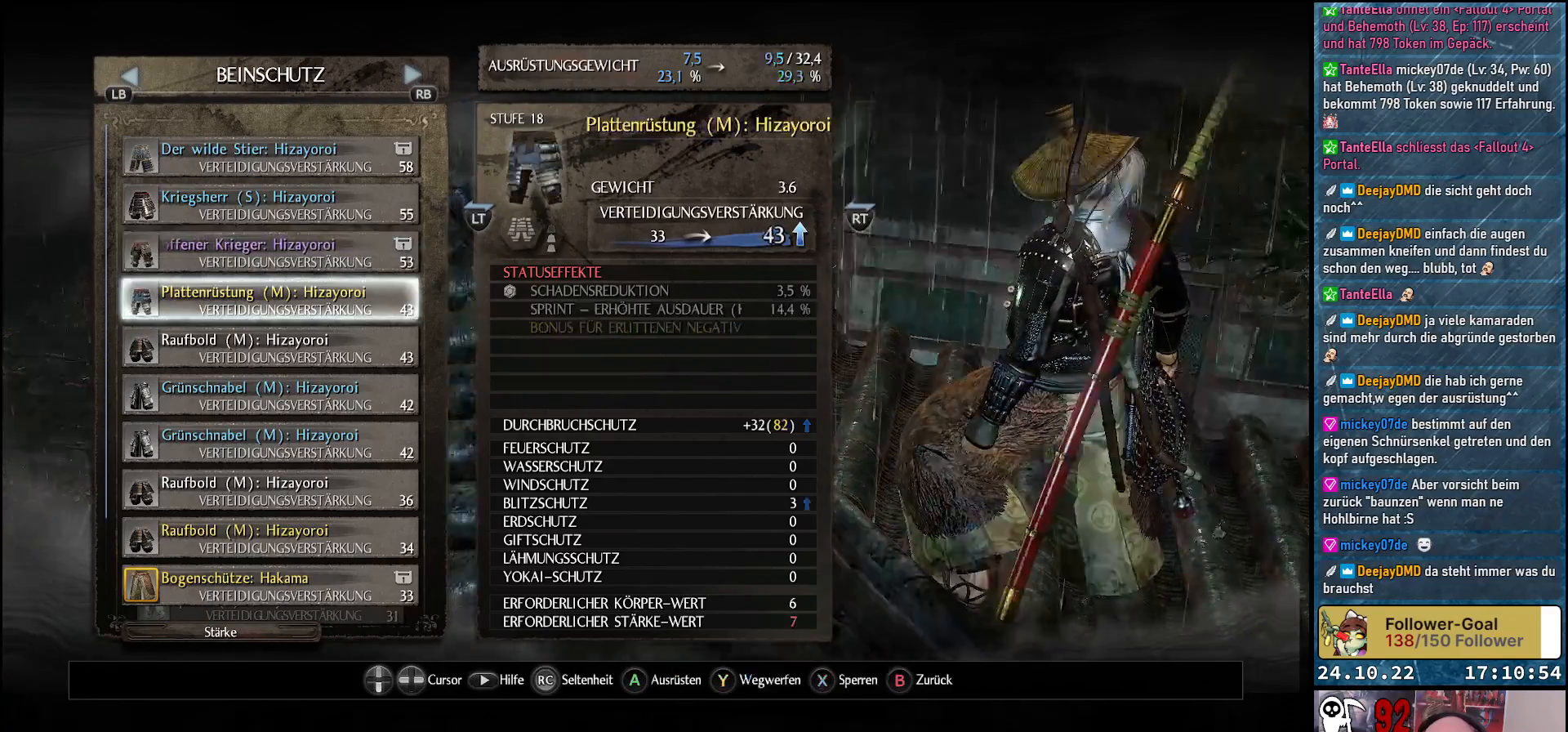
{"buttons": [], "left_stick": "center", "right_stick": "center", "events": [[33, "DPAD_DOWN", "up"]]}
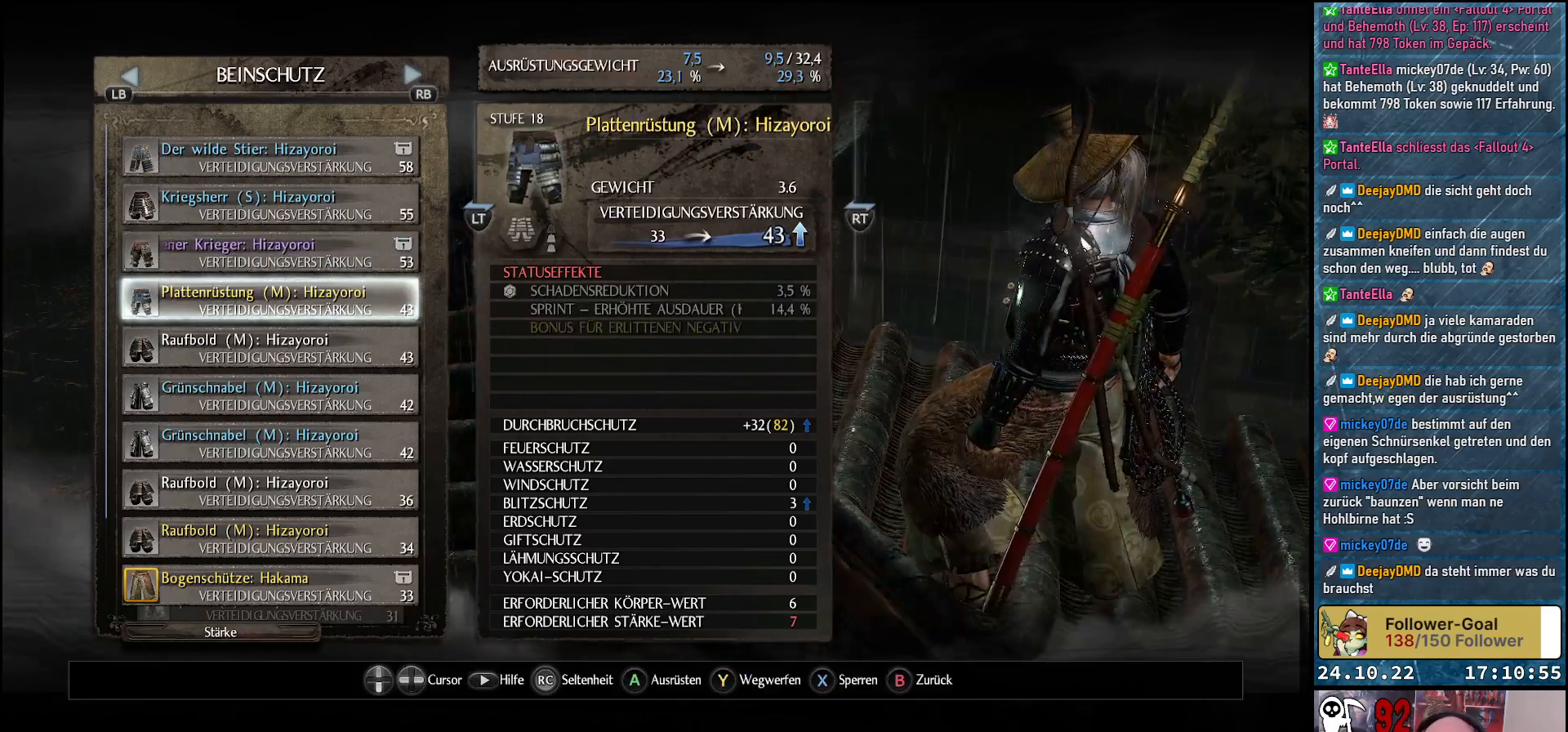
{"buttons": ["DPAD_DOWN"], "left_stick": "center", "right_stick": "center", "events": [[17, "DPAD_DOWN", "down"], [133, "DPAD_DOWN", "up"], [267, "DPAD_DOWN", "down"], [367, "DPAD_DOWN", "up"], [467, "DPAD_DOWN", "down"]]}
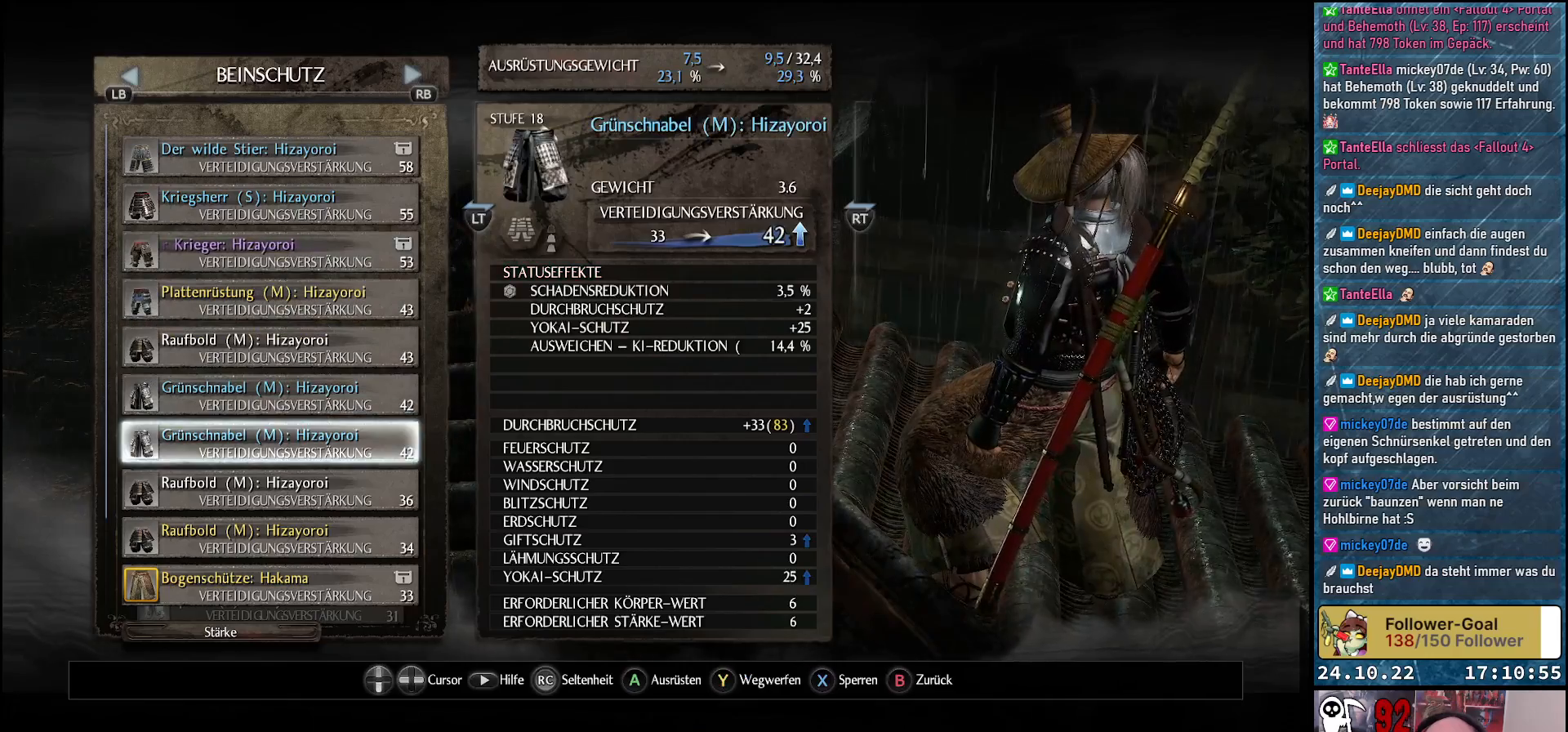
{"buttons": ["DPAD_DOWN"], "left_stick": "center", "right_stick": "center", "events": [[67, "DPAD_DOWN", "up"], [167, "DPAD_DOWN", "down"]]}
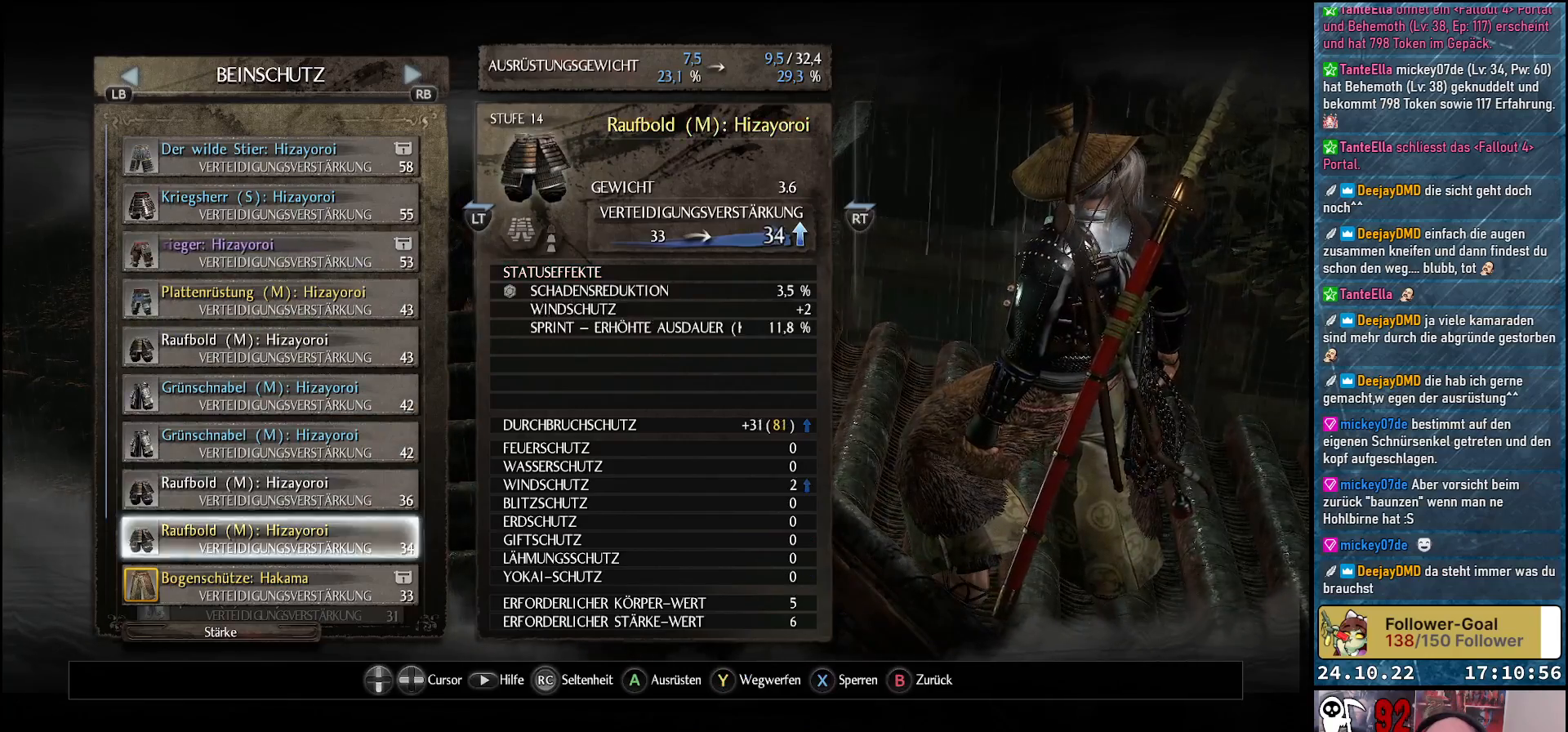
{"buttons": [], "left_stick": "center", "right_stick": "center", "events": [[300, "DPAD_DOWN", "up"]]}
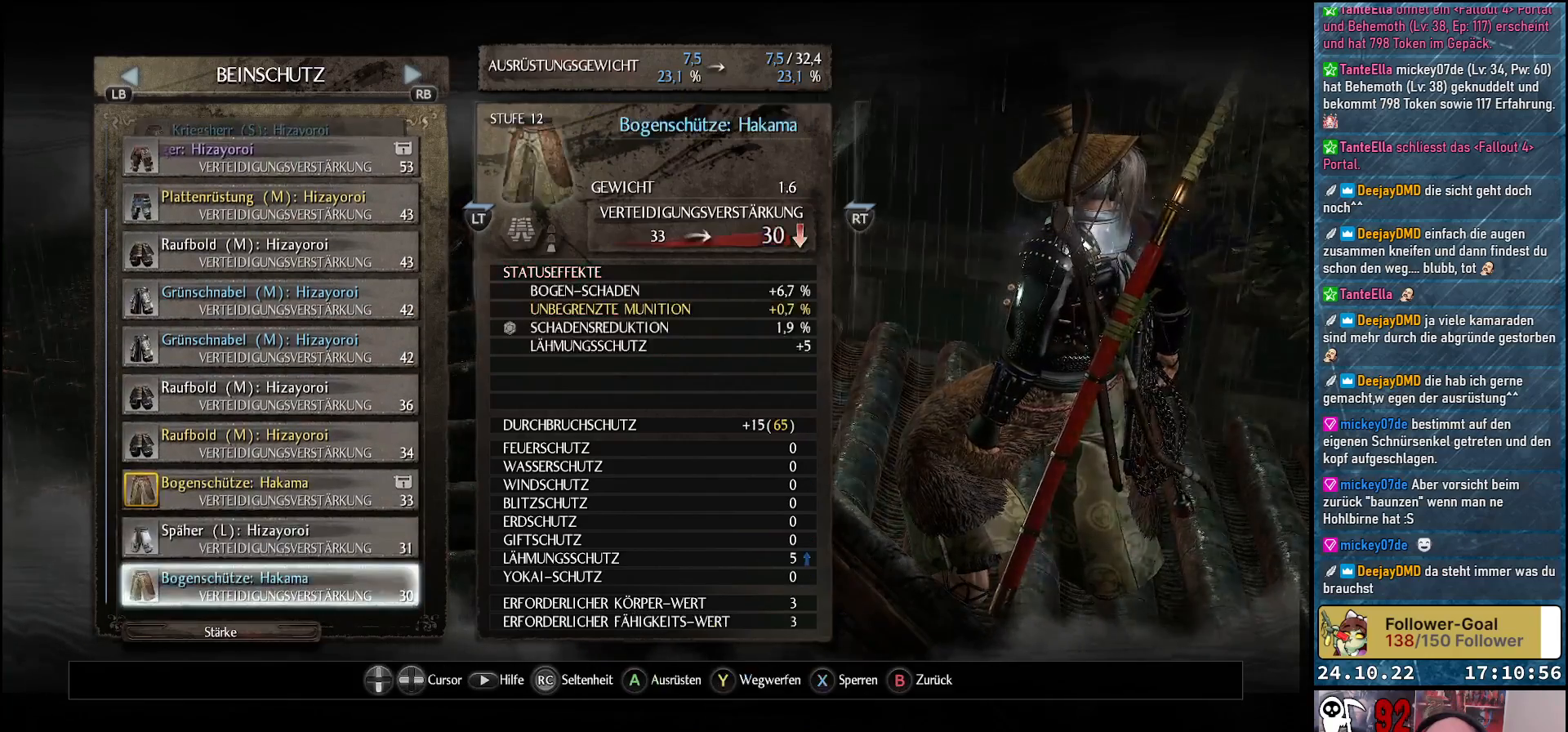
{"buttons": [], "left_stick": "center", "right_stick": "center", "events": [[67, "DPAD_DOWN", "down"], [200, "DPAD_DOWN", "up"], [300, "DPAD_DOWN", "down"], [417, "DPAD_DOWN", "up"]]}
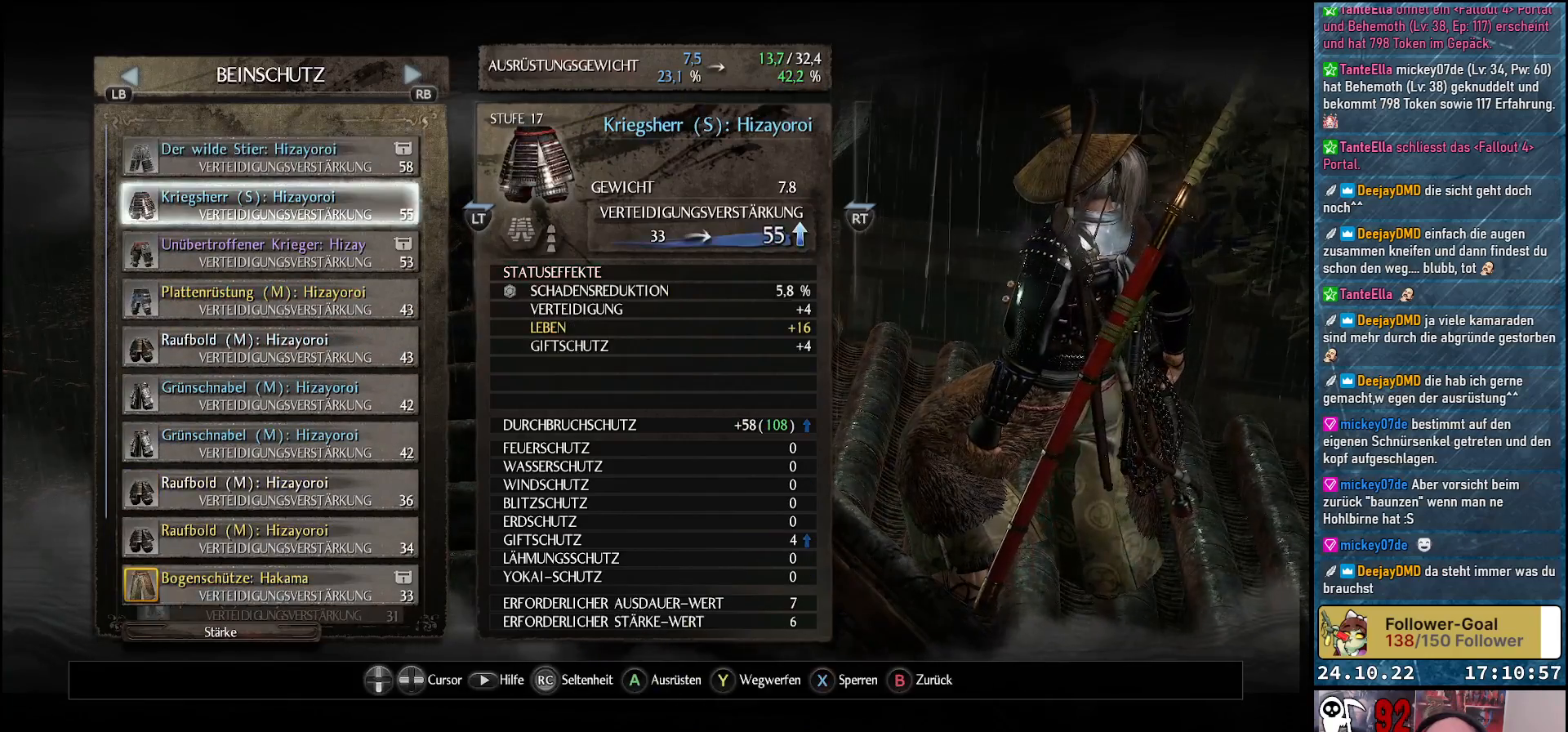
{"buttons": [], "left_stick": "center", "right_stick": "center", "events": [[150, "DPAD_UP", "down"], [283, "DPAD_UP", "up"], [350, "DPAD_UP", "down"], [467, "DPAD_UP", "up"]]}
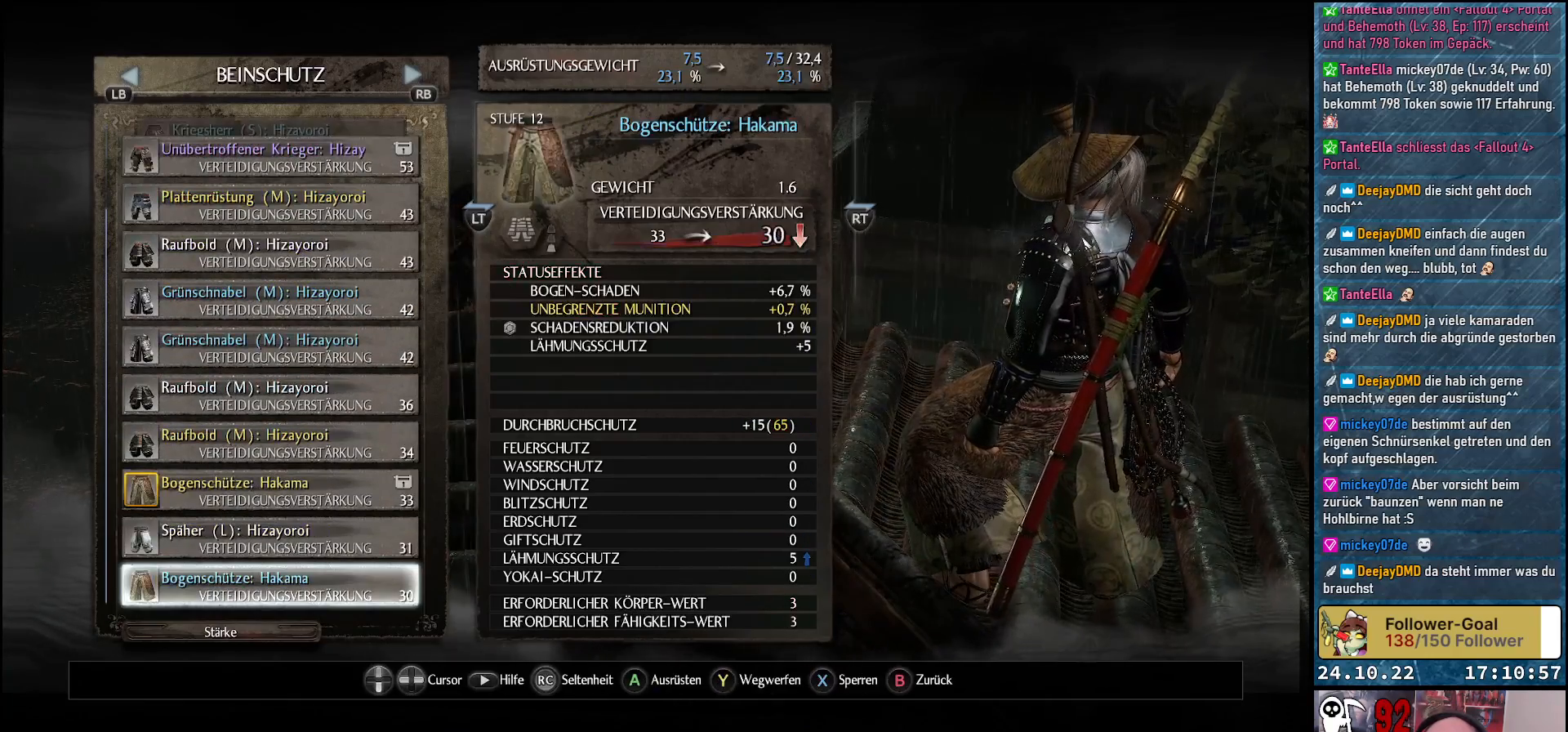
{"buttons": ["DPAD_UP"], "left_stick": "center", "right_stick": "center", "events": [[417, "DPAD_UP", "down"]]}
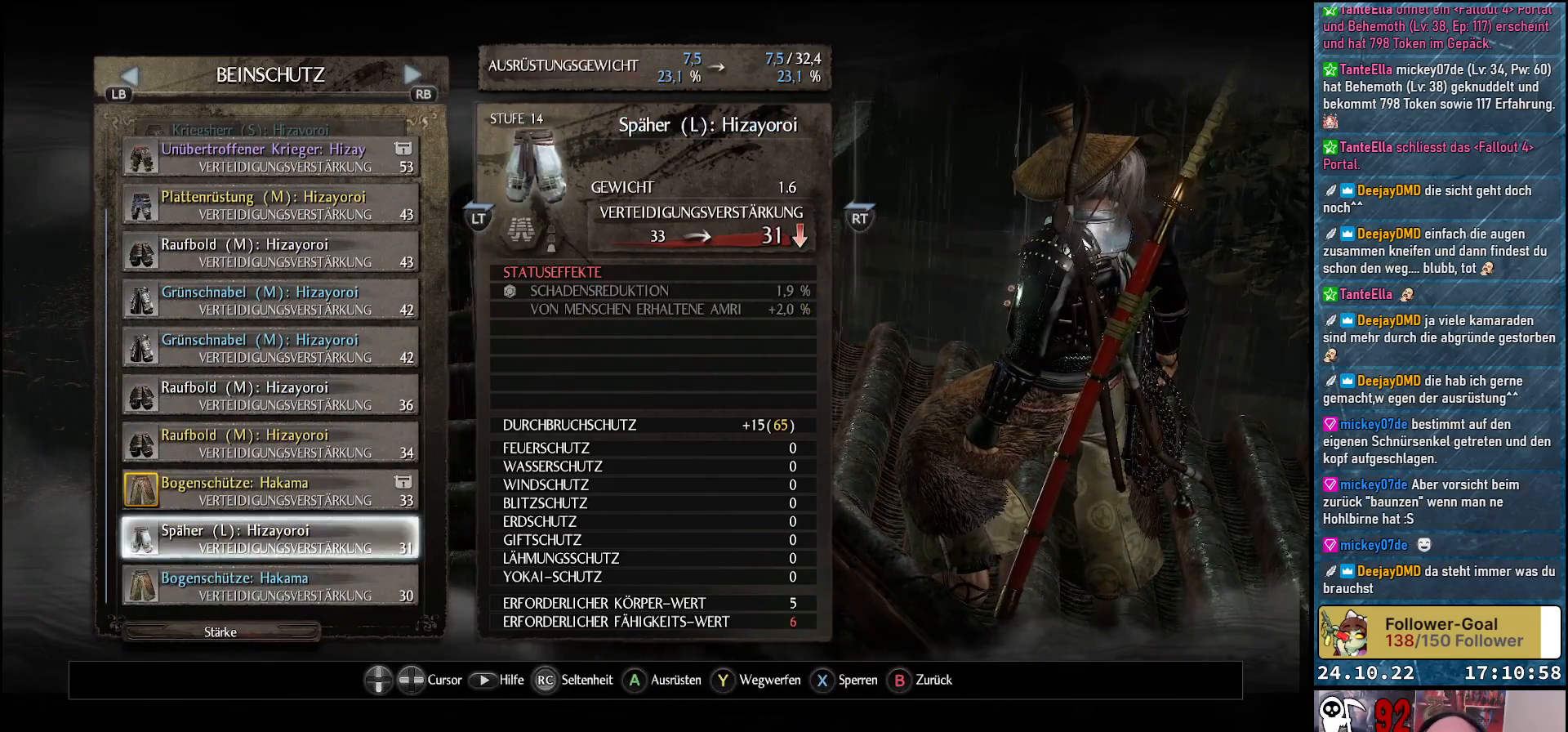
{"buttons": [], "left_stick": "center", "right_stick": "center", "events": [[33, "DPAD_UP", "up"], [83, "DPAD_UP", "down"], [217, "DPAD_UP", "up"], [333, "R1", "down"], [450, "R1", "up"]]}
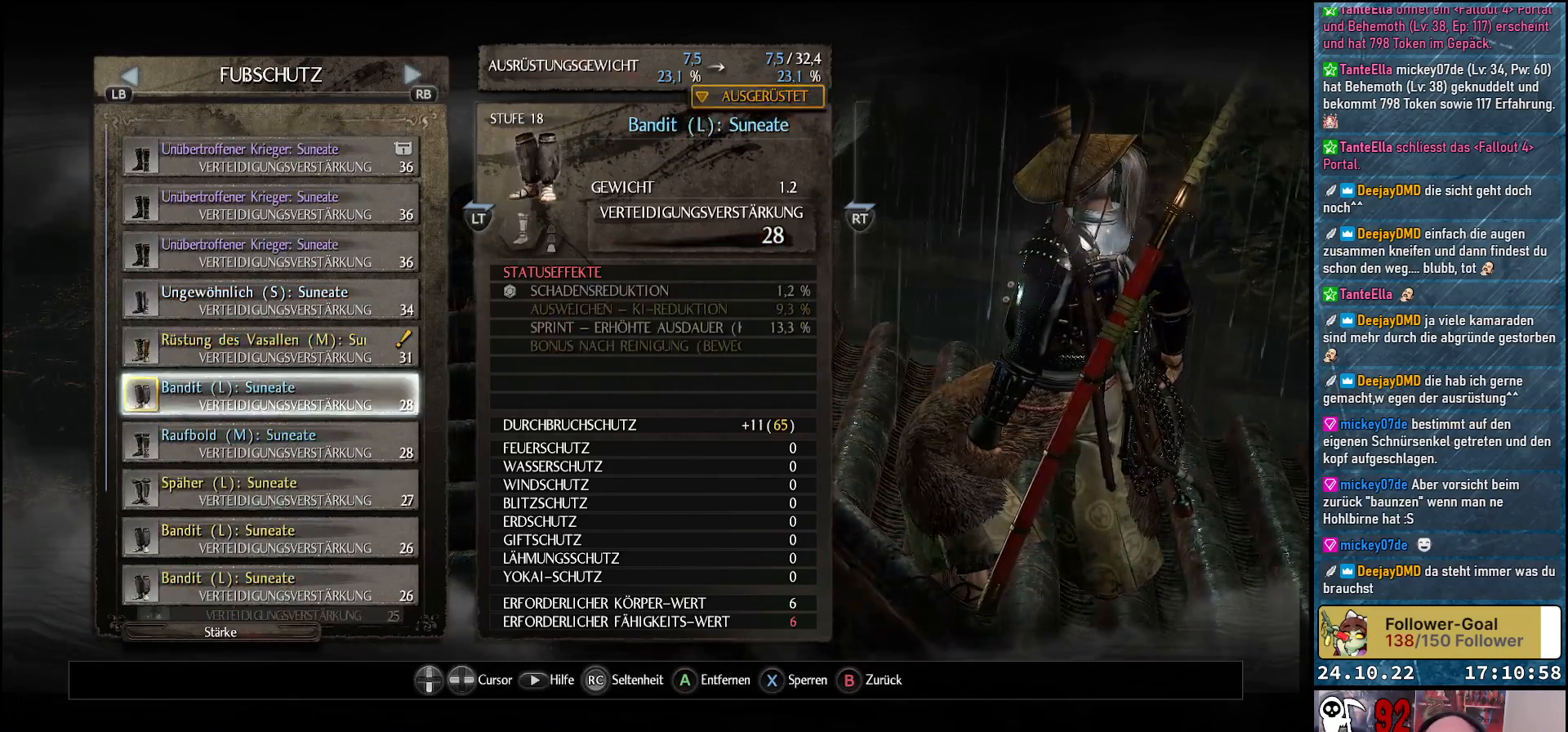
{"buttons": ["DPAD_UP"], "left_stick": "center", "right_stick": "center", "events": [[350, "DPAD_UP", "down"]]}
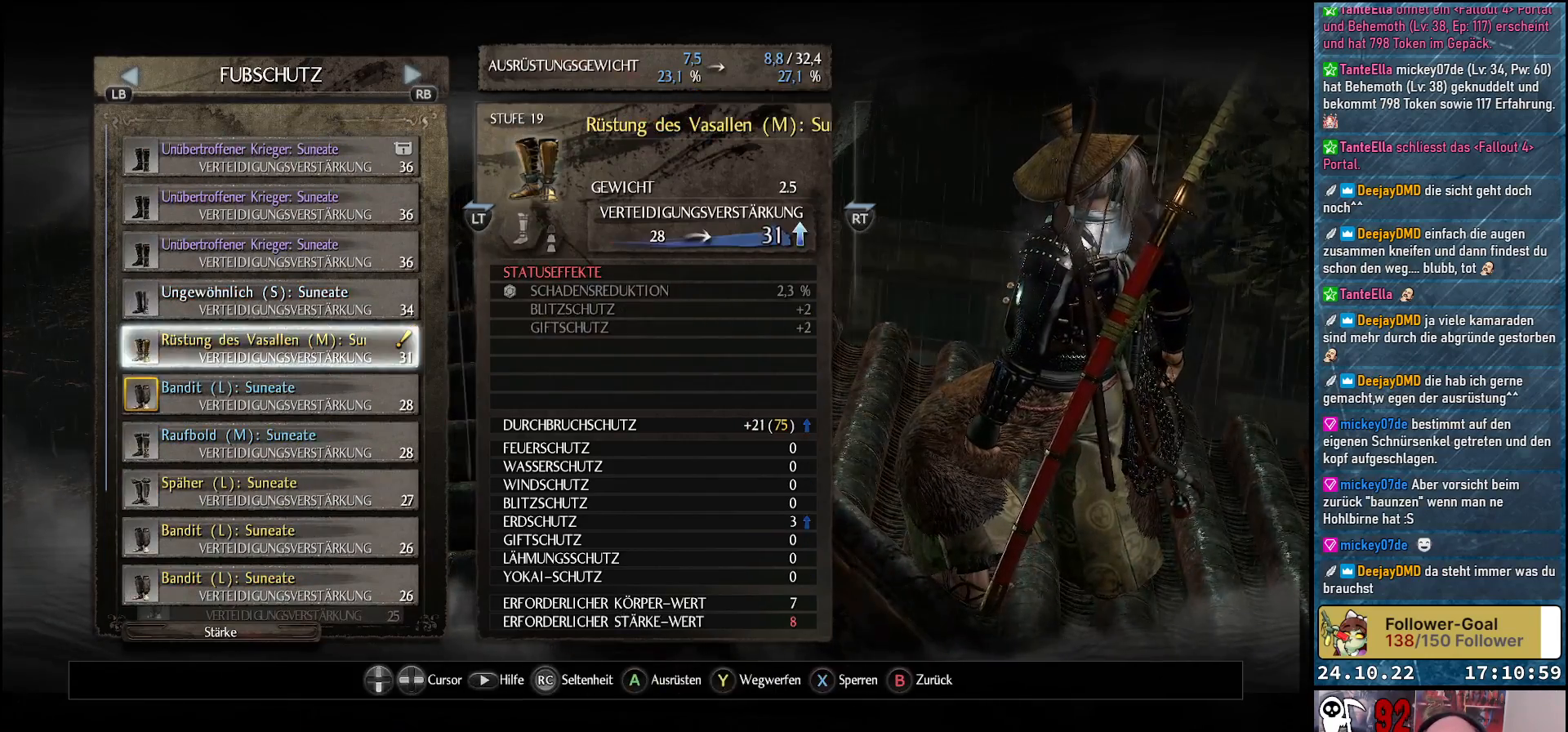
{"buttons": ["DPAD_UP"], "left_stick": "center", "right_stick": "center", "events": []}
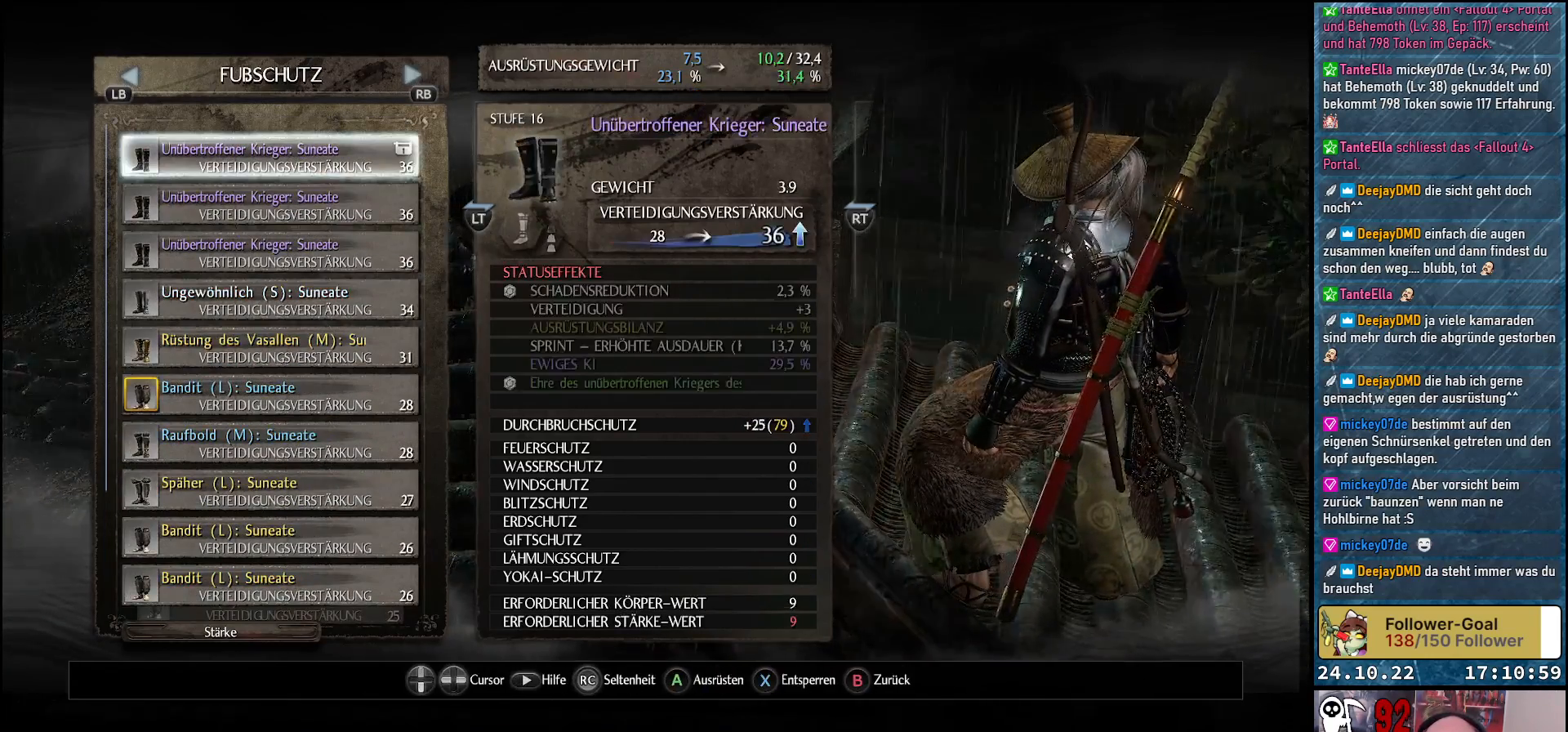
{"buttons": [], "left_stick": "center", "right_stick": "center", "events": [[50, "DPAD_UP", "up"], [383, "DPAD_DOWN", "down"], [500, "DPAD_DOWN", "up"]]}
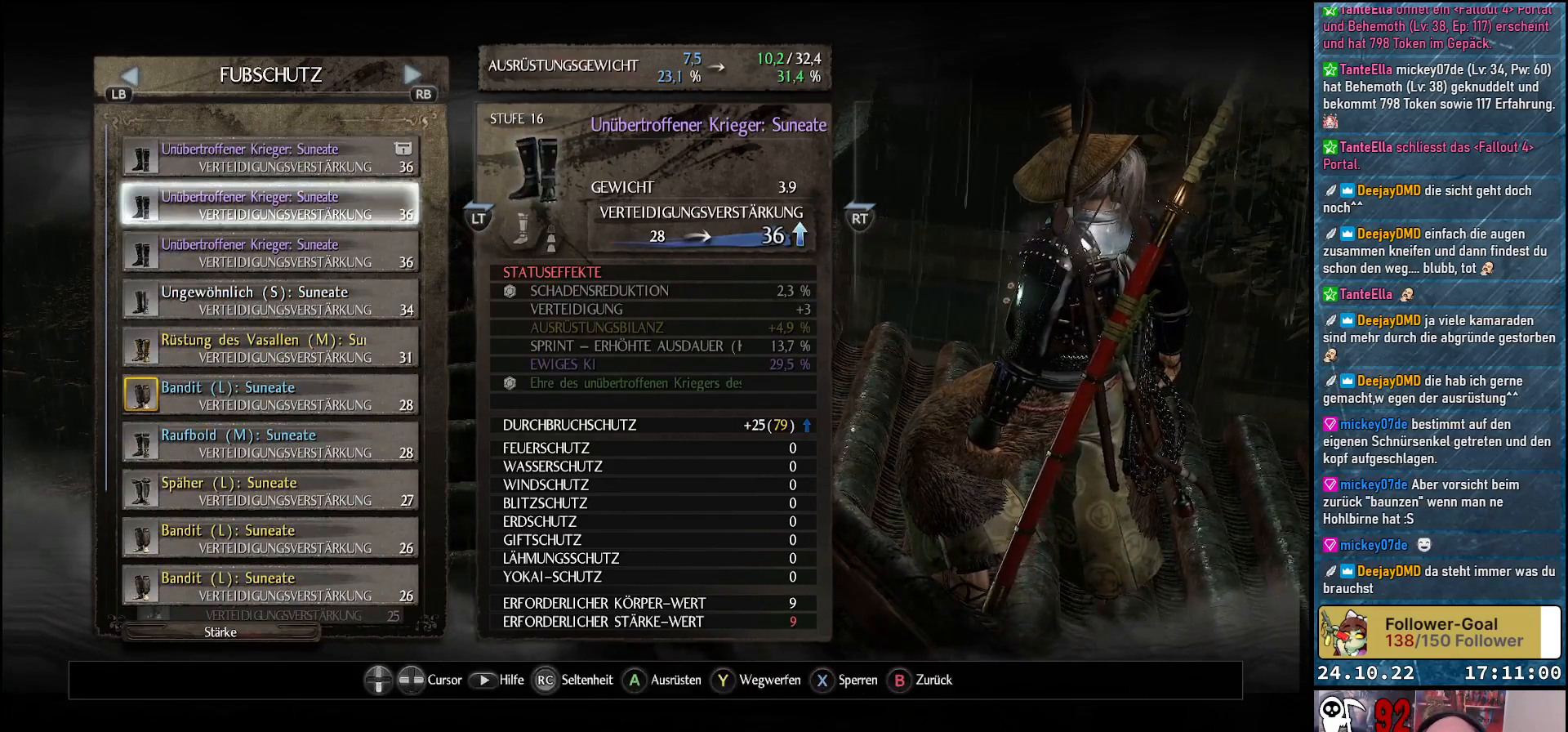
{"buttons": [], "left_stick": "center", "right_stick": "center", "events": [[67, "DPAD_DOWN", "down"], [200, "DPAD_DOWN", "up"], [267, "DPAD_DOWN", "down"], [367, "DPAD_DOWN", "up"]]}
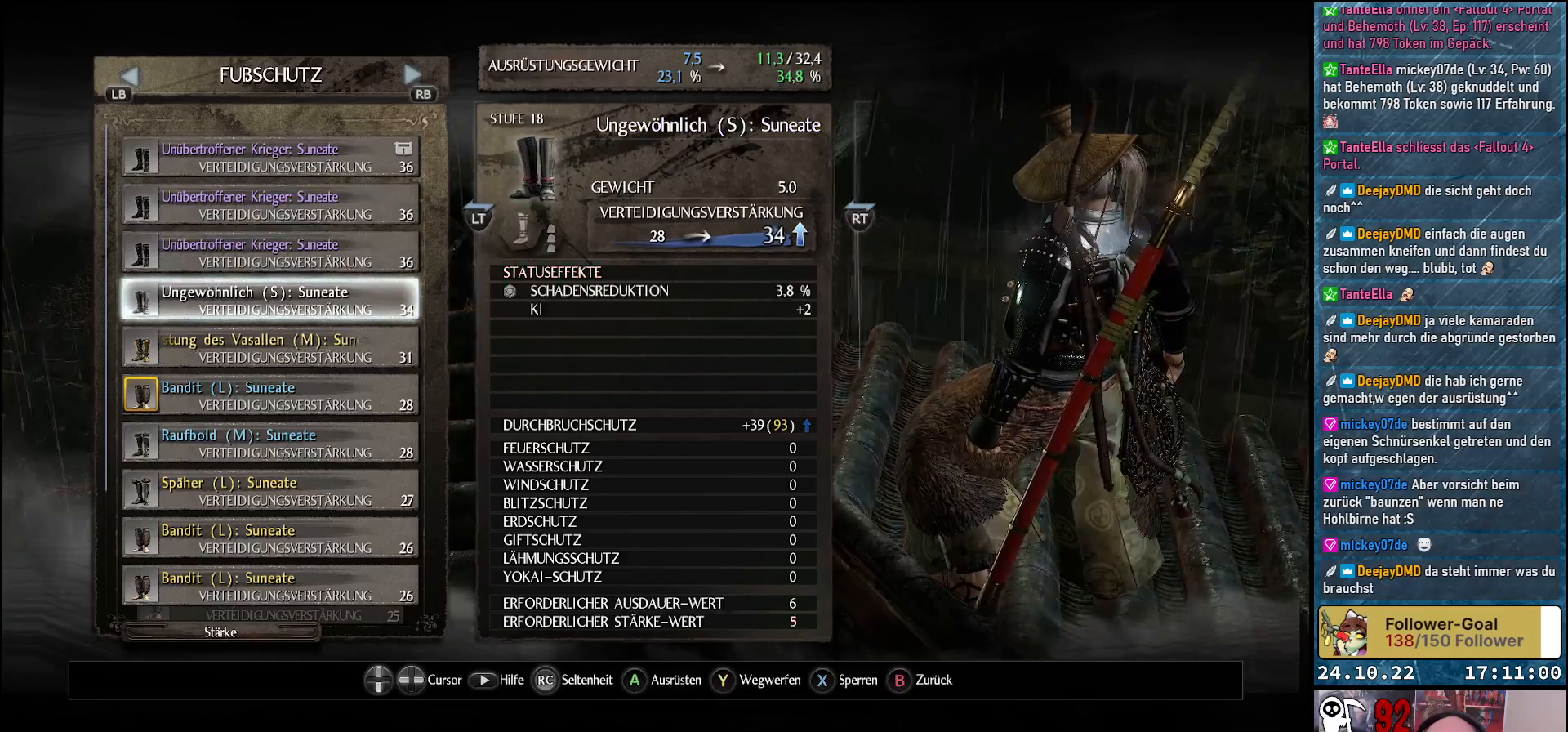
{"buttons": [], "left_stick": "center", "right_stick": "center", "events": [[83, "DPAD_UP", "down"], [200, "DPAD_UP", "up"]]}
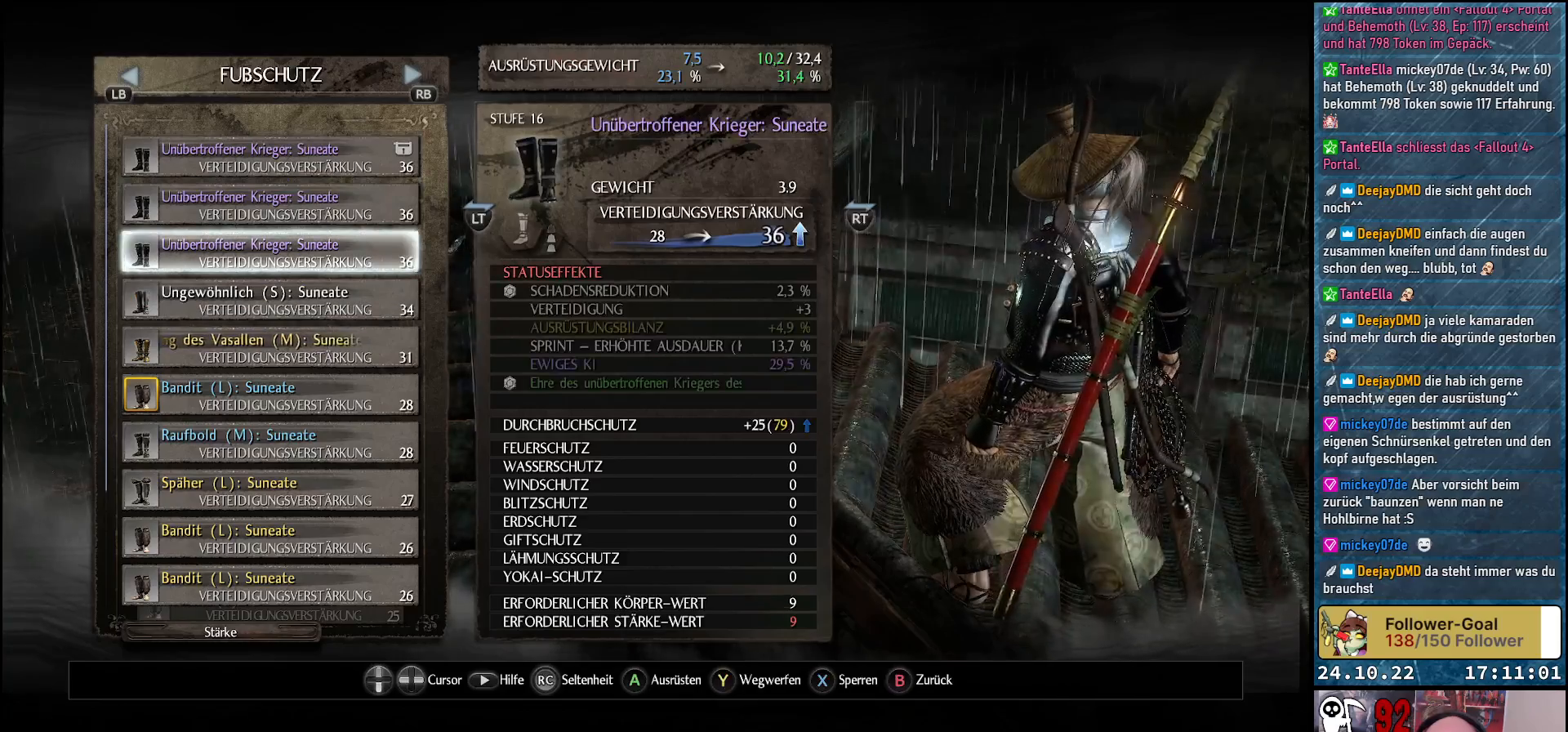
{"buttons": [], "left_stick": "center", "right_stick": "center", "events": []}
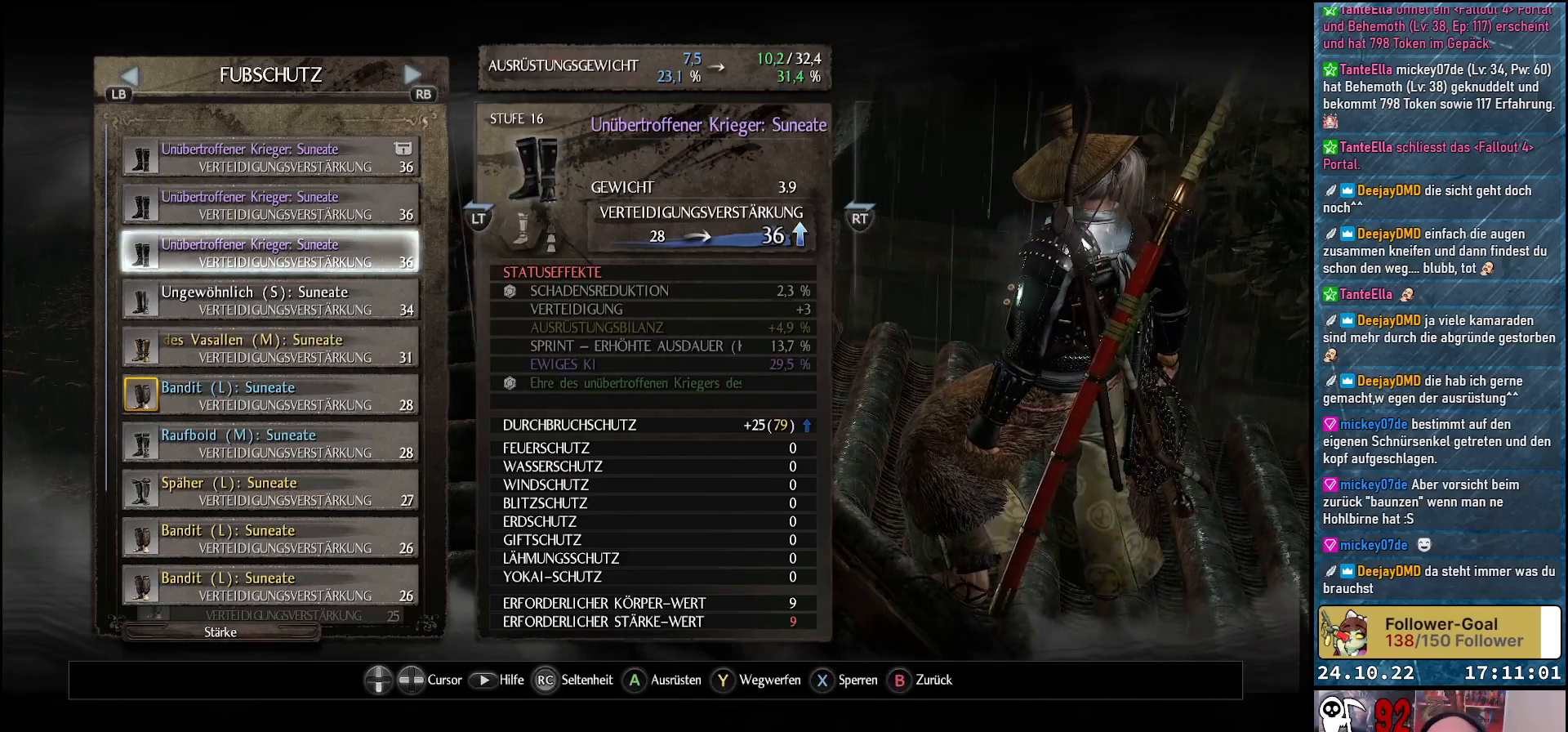
{"buttons": ["DPAD_UP"], "left_stick": "center", "right_stick": "center", "events": [[483, "DPAD_UP", "down"]]}
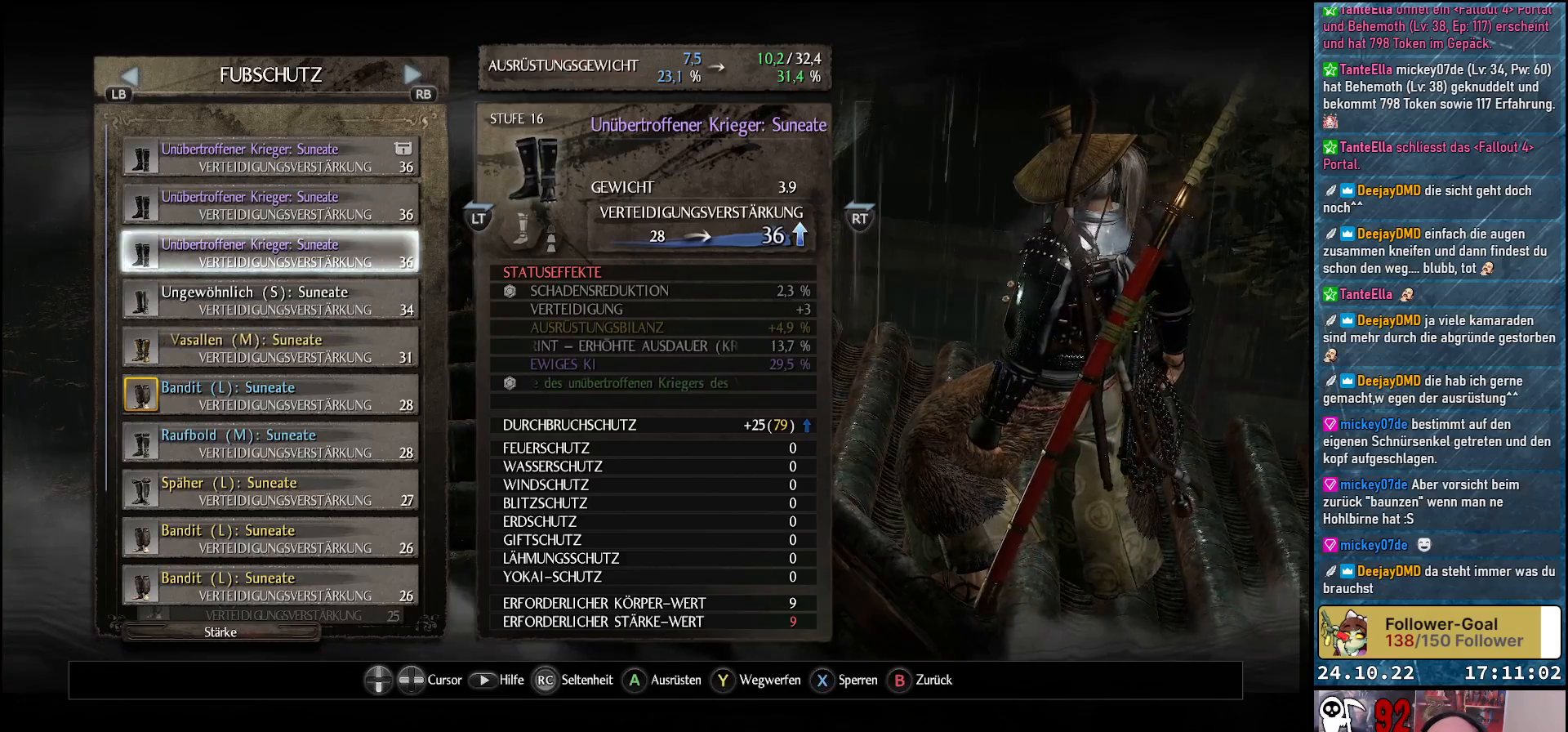
{"buttons": [], "left_stick": "center", "right_stick": "center", "events": [[100, "DPAD_UP", "up"], [200, "DPAD_UP", "down"], [317, "DPAD_UP", "up"]]}
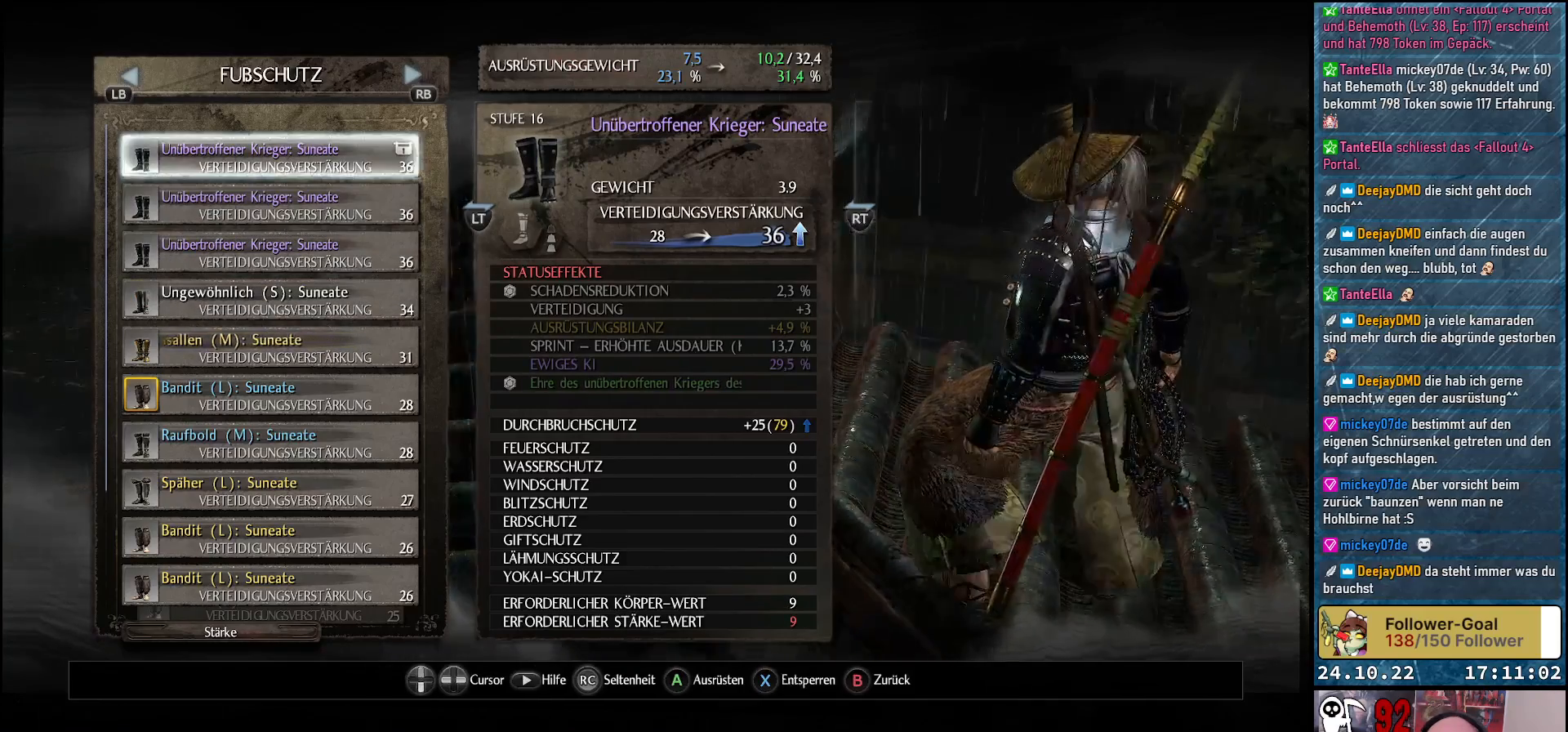
{"buttons": [], "left_stick": "center", "right_stick": "center", "events": [[183, "DPAD_DOWN", "down"], [283, "DPAD_DOWN", "up"], [383, "DPAD_DOWN", "down"], [500, "DPAD_DOWN", "up"]]}
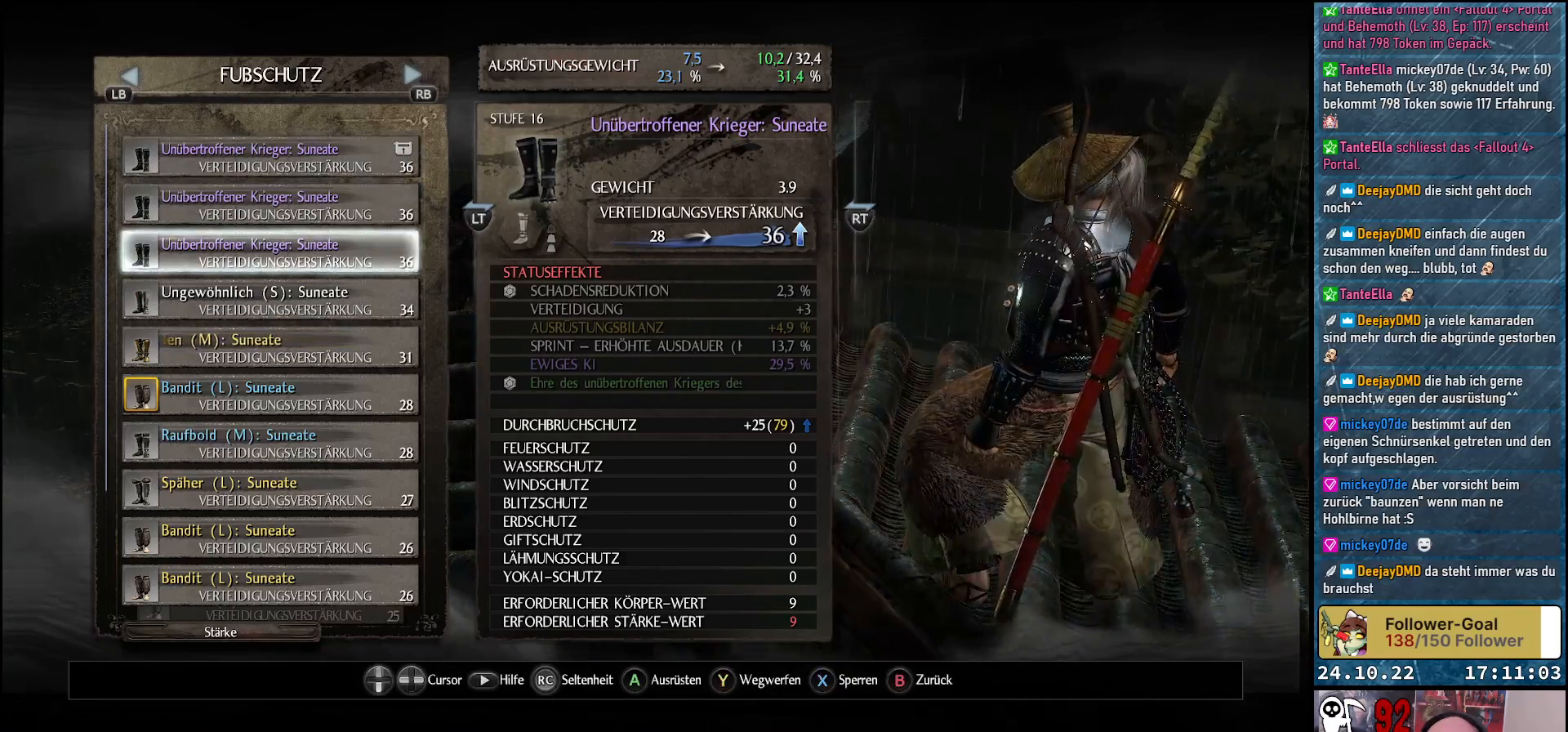
{"buttons": [], "left_stick": "center", "right_stick": "center", "events": []}
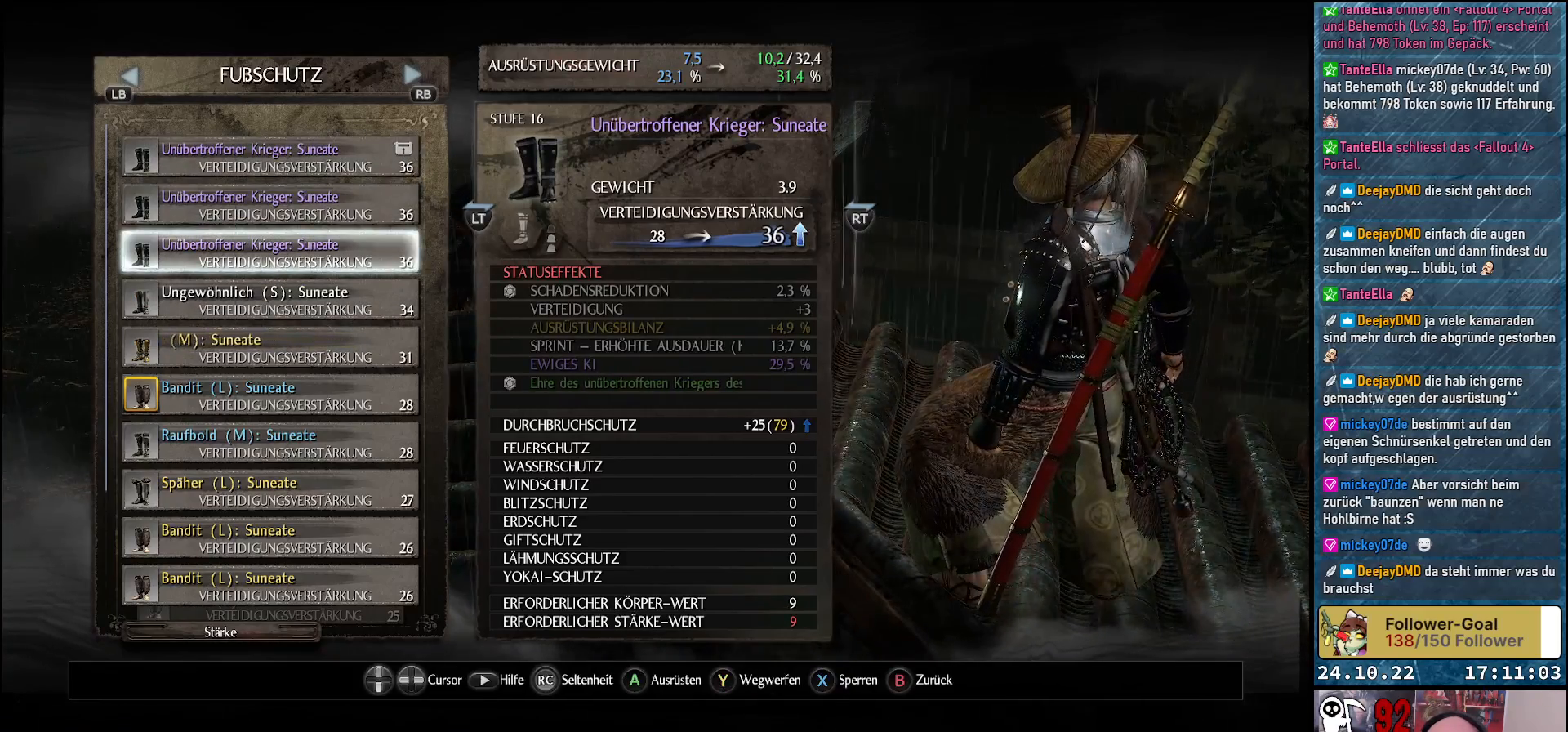
{"buttons": ["R1"], "left_stick": "center", "right_stick": "center", "events": [[483, "R1", "down"]]}
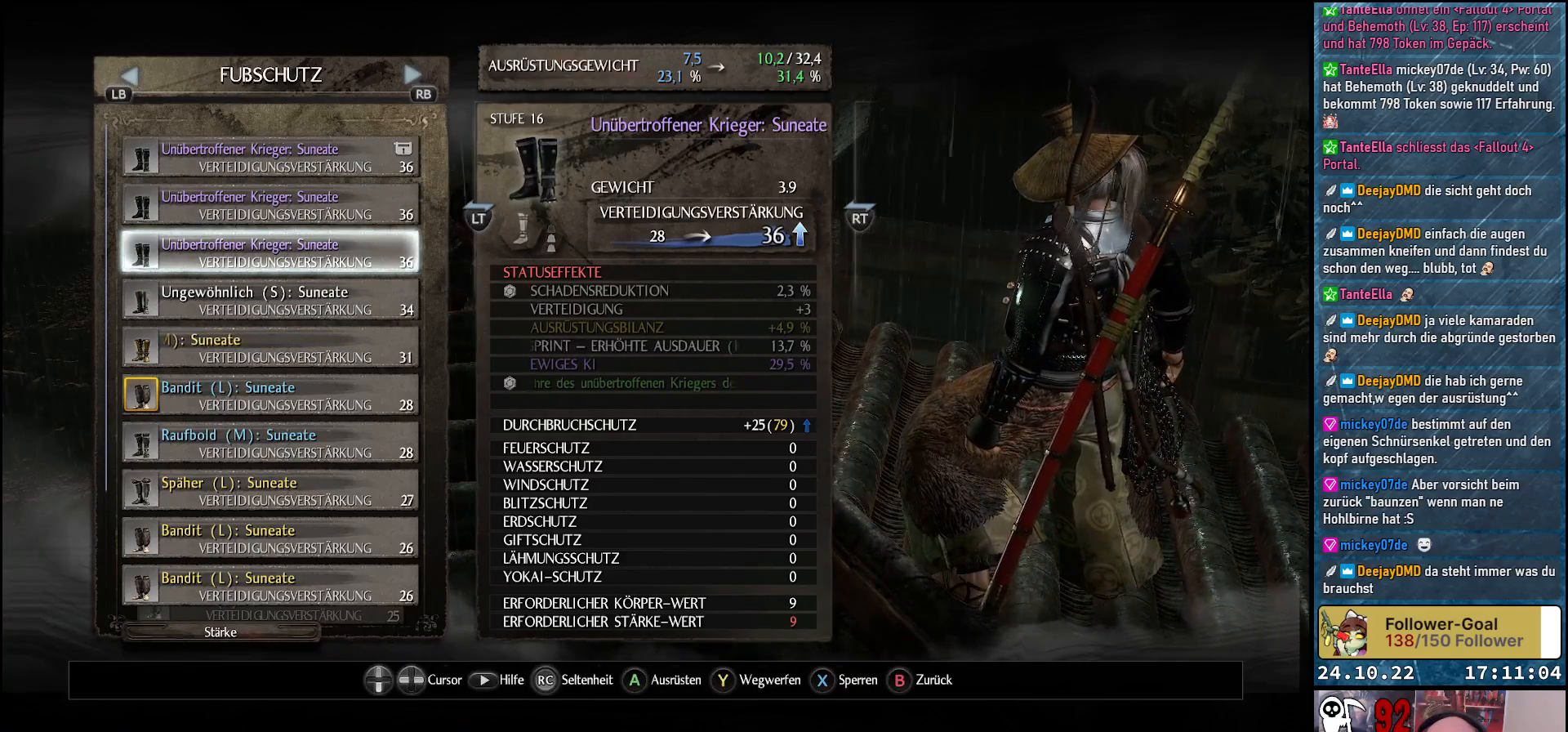
{"buttons": [], "left_stick": "center", "right_stick": "center", "events": [[117, "R1", "up"]]}
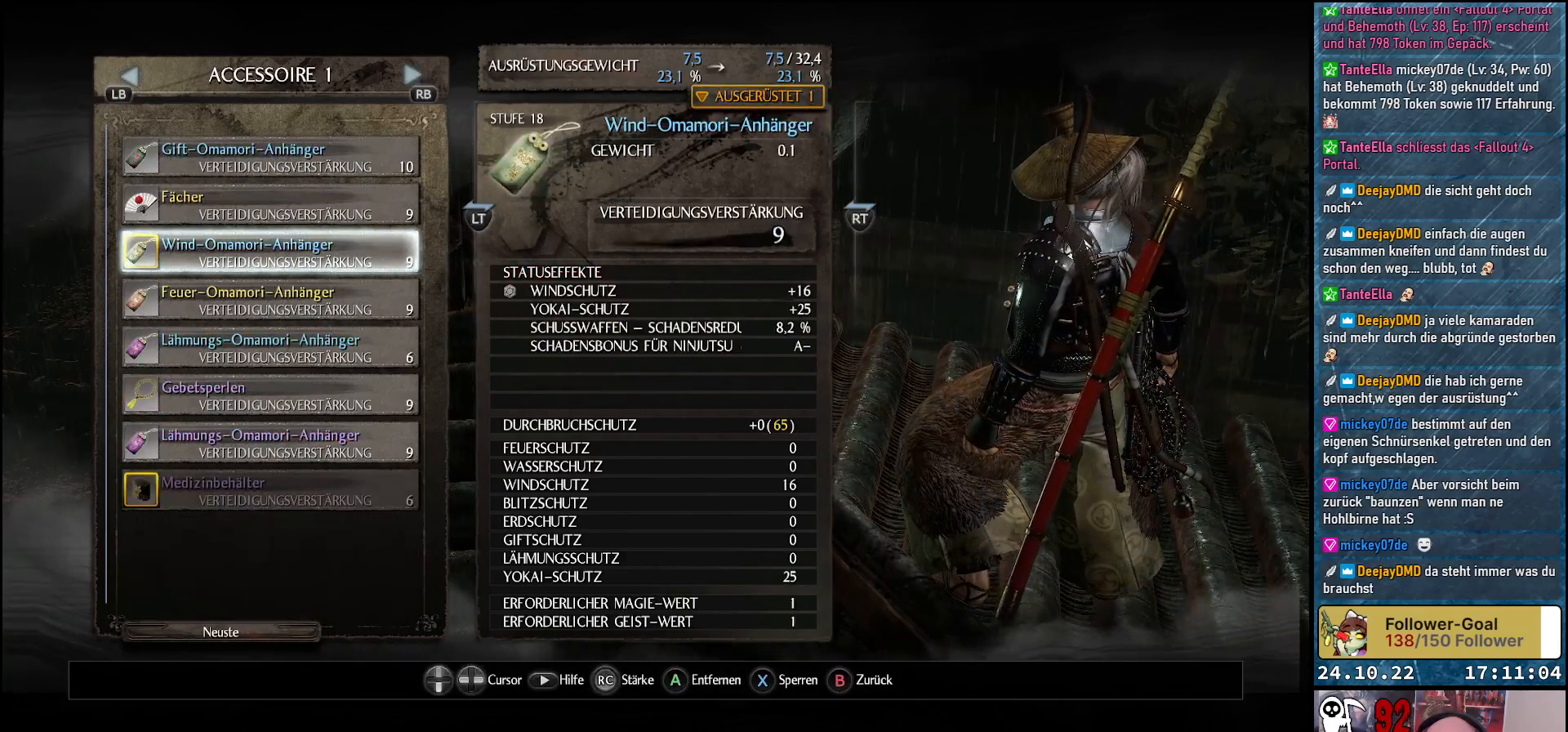
{"buttons": ["R1"], "left_stick": "center", "right_stick": "center", "events": [[383, "R1", "down"]]}
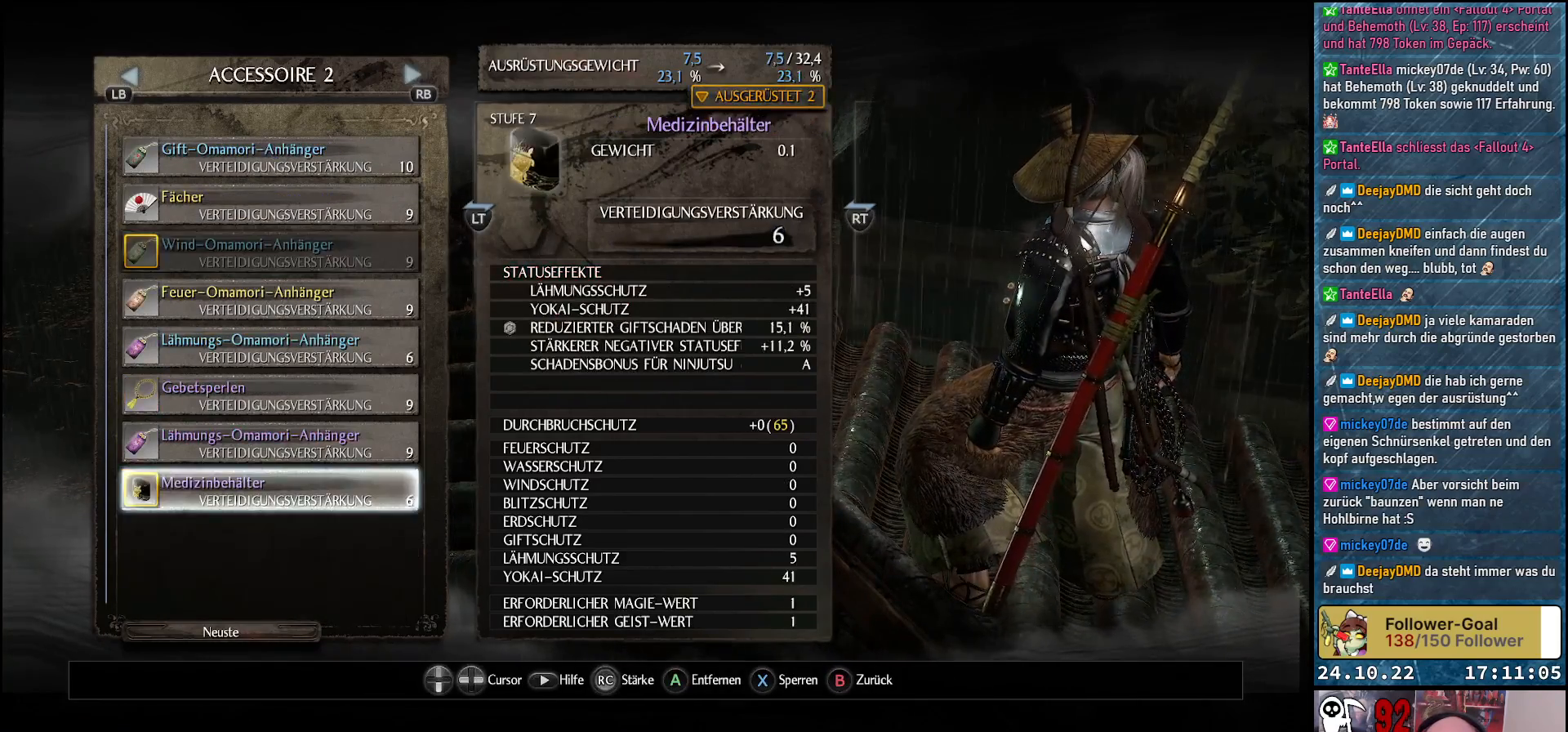
{"buttons": [], "left_stick": "center", "right_stick": "center", "events": [[17, "R1", "up"], [267, "R1", "down"], [400, "R1", "up"]]}
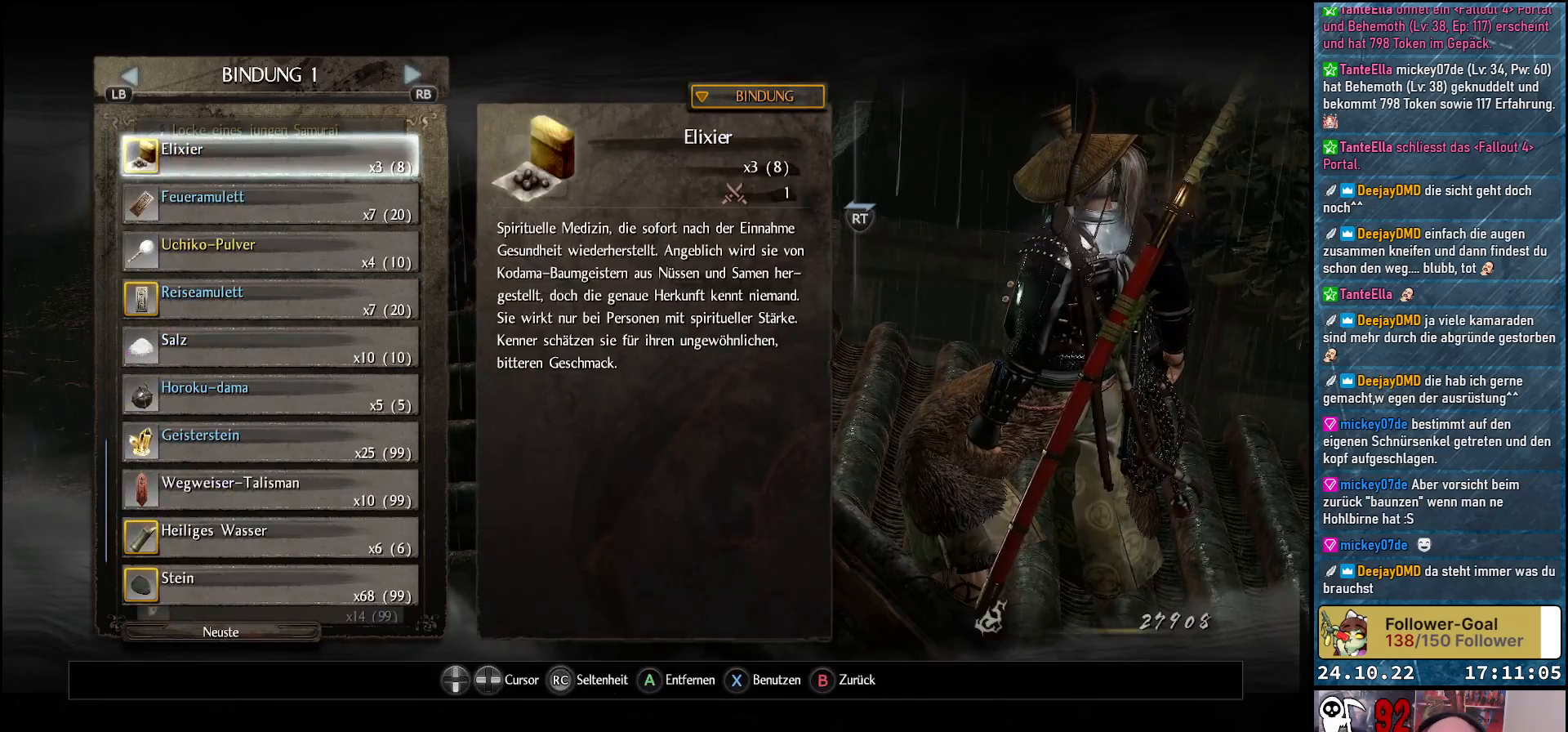
{"buttons": ["R1"], "left_stick": "center", "right_stick": "center", "events": [[417, "R1", "down"]]}
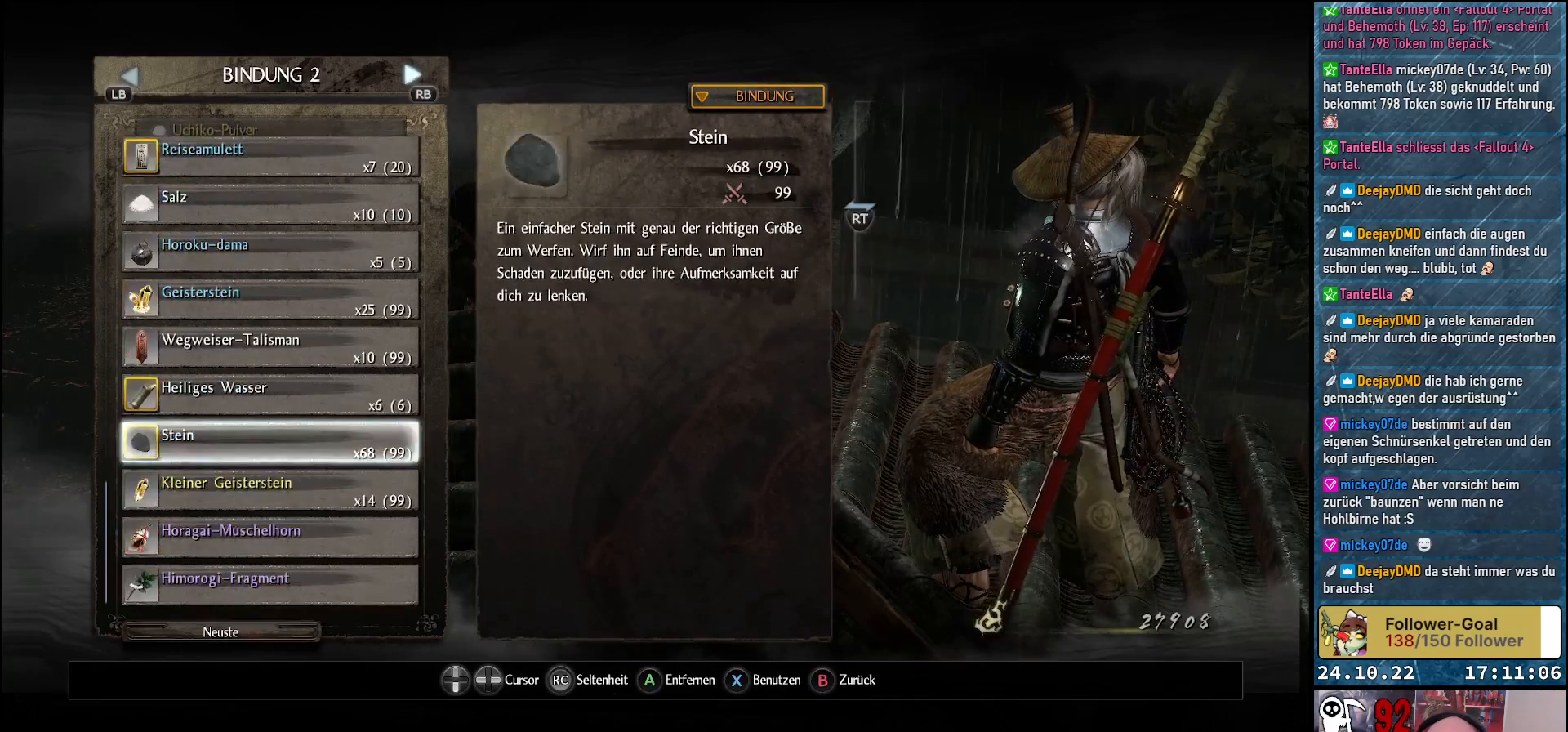
{"buttons": [], "left_stick": "center", "right_stick": "center", "events": [[50, "R1", "up"], [167, "R1", "down"], [300, "R1", "up"]]}